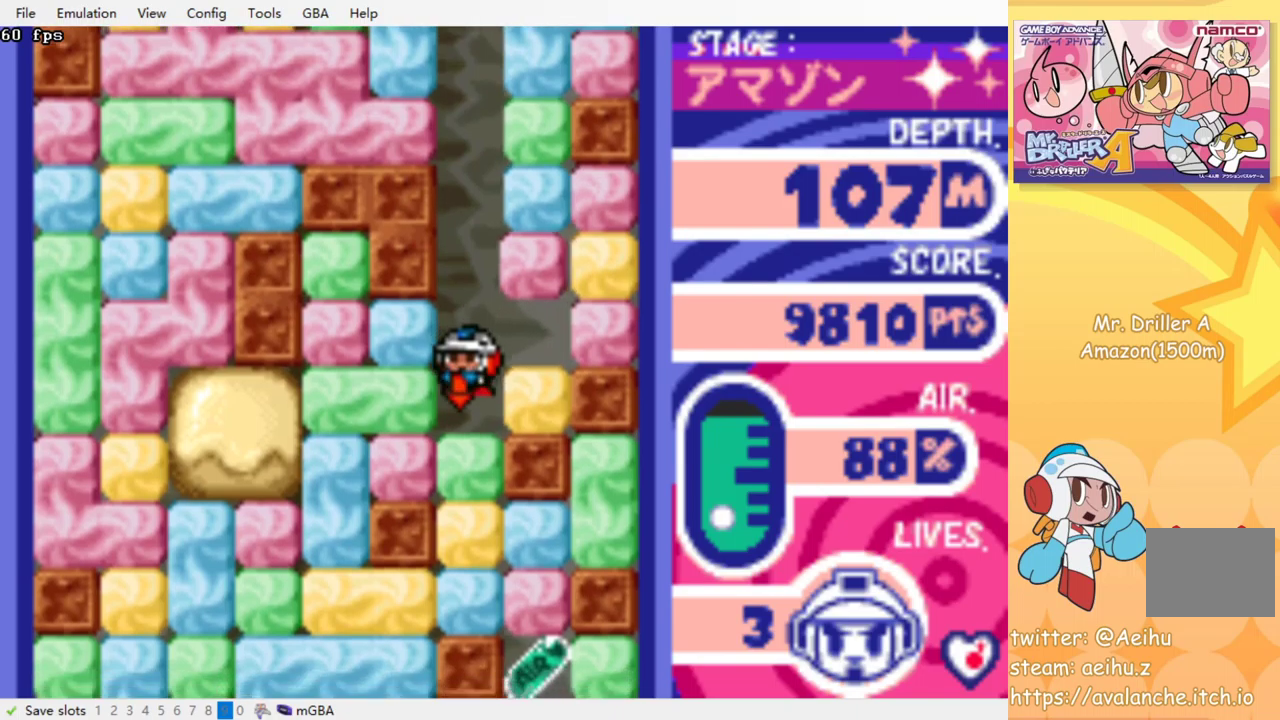
Gameplay with a controller (PlayStation layout); each line is a JSON object with the inputs held at the frame after it. "events" lists button and stick changes between this image and that frame as [ms after this image, input, new state], when the widget could be followed in between. Not read: L3 R3 left_stick right_stick.
{"buttons": ["CROSS", "SQUARE", "DPAD_DOWN"], "events": [[50, "SQUARE", "up"], [66, "CROSS", "up"], [133, "CROSS", "down"], [133, "SQUARE", "down"], [216, "CROSS", "up"], [216, "SQUARE", "up"], [300, "CROSS", "down"], [300, "SQUARE", "down"], [383, "CROSS", "up"], [383, "SQUARE", "up"], [466, "CROSS", "down"], [466, "SQUARE", "down"]]}
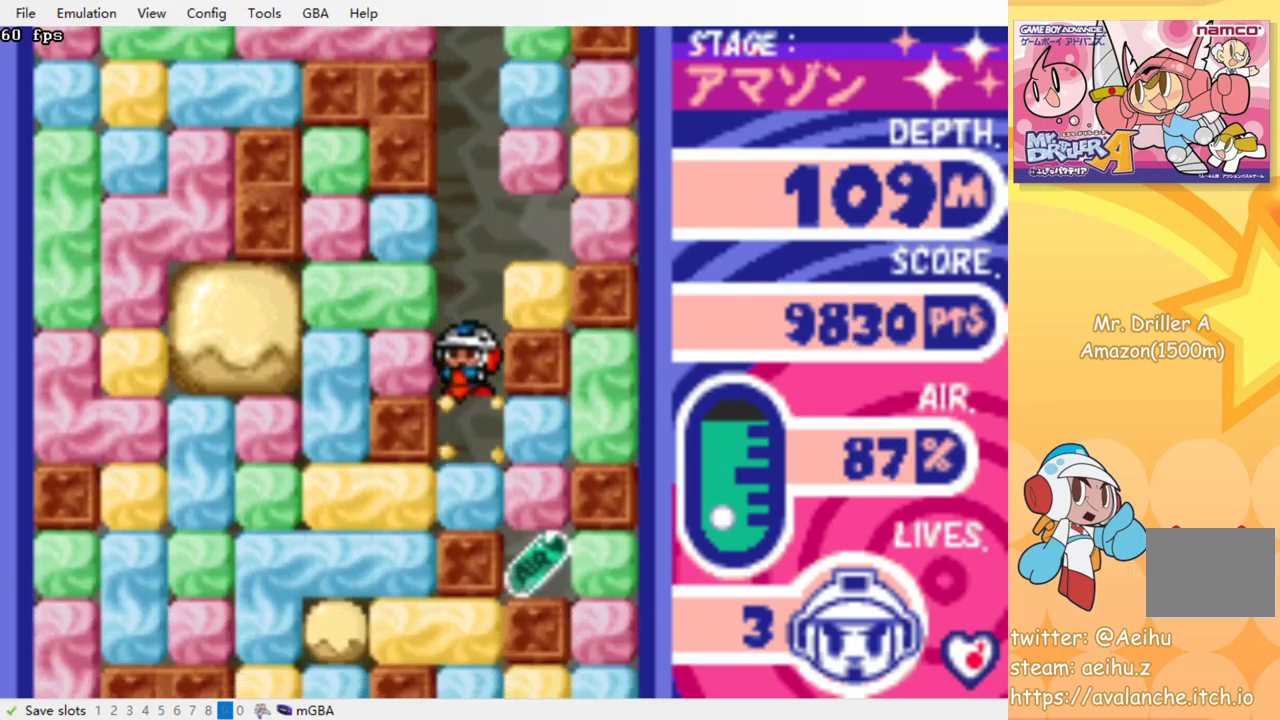
{"buttons": [], "events": [[33, "SQUARE", "up"], [50, "CROSS", "up"], [133, "CROSS", "down"], [133, "SQUARE", "down"], [216, "CROSS", "up"], [216, "SQUARE", "up"], [316, "CROSS", "down"], [316, "SQUARE", "down"], [416, "CROSS", "up"], [416, "SQUARE", "up"], [466, "DPAD_DOWN", "up"]]}
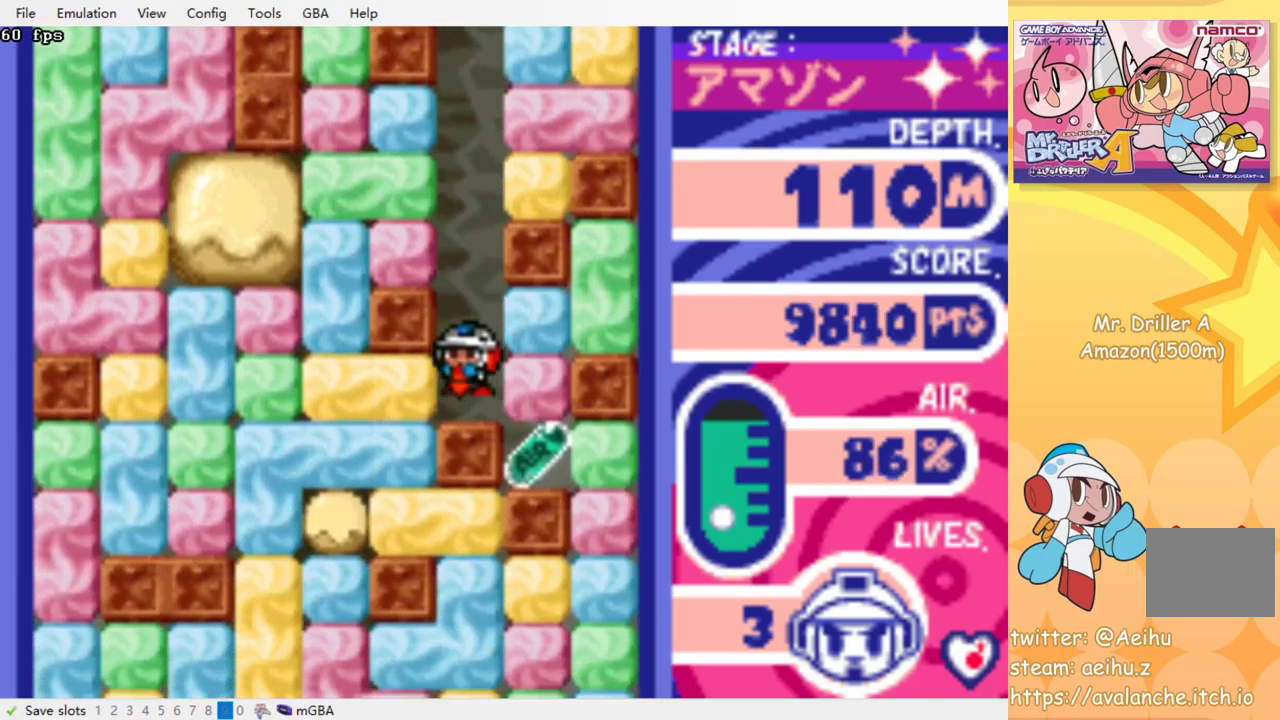
{"buttons": ["DPAD_RIGHT"], "events": [[33, "DPAD_RIGHT", "down"], [133, "CROSS", "down"], [133, "SQUARE", "down"], [200, "SQUARE", "up"], [216, "CROSS", "up"]]}
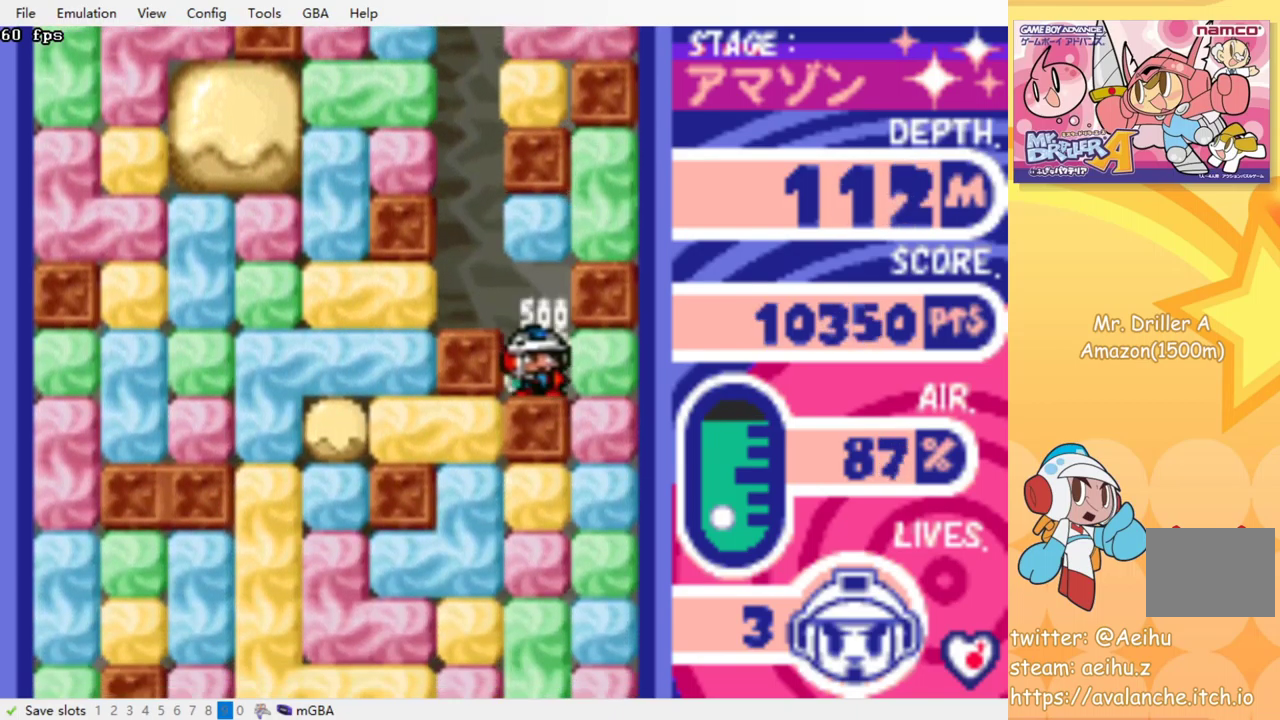
{"buttons": ["DPAD_DOWN"], "events": [[50, "CROSS", "down"], [50, "SQUARE", "down"], [133, "CROSS", "up"], [133, "SQUARE", "up"], [250, "DPAD_DOWN", "down"], [283, "DPAD_RIGHT", "up"], [350, "CROSS", "down"], [350, "SQUARE", "down"], [450, "CROSS", "up"], [450, "SQUARE", "up"]]}
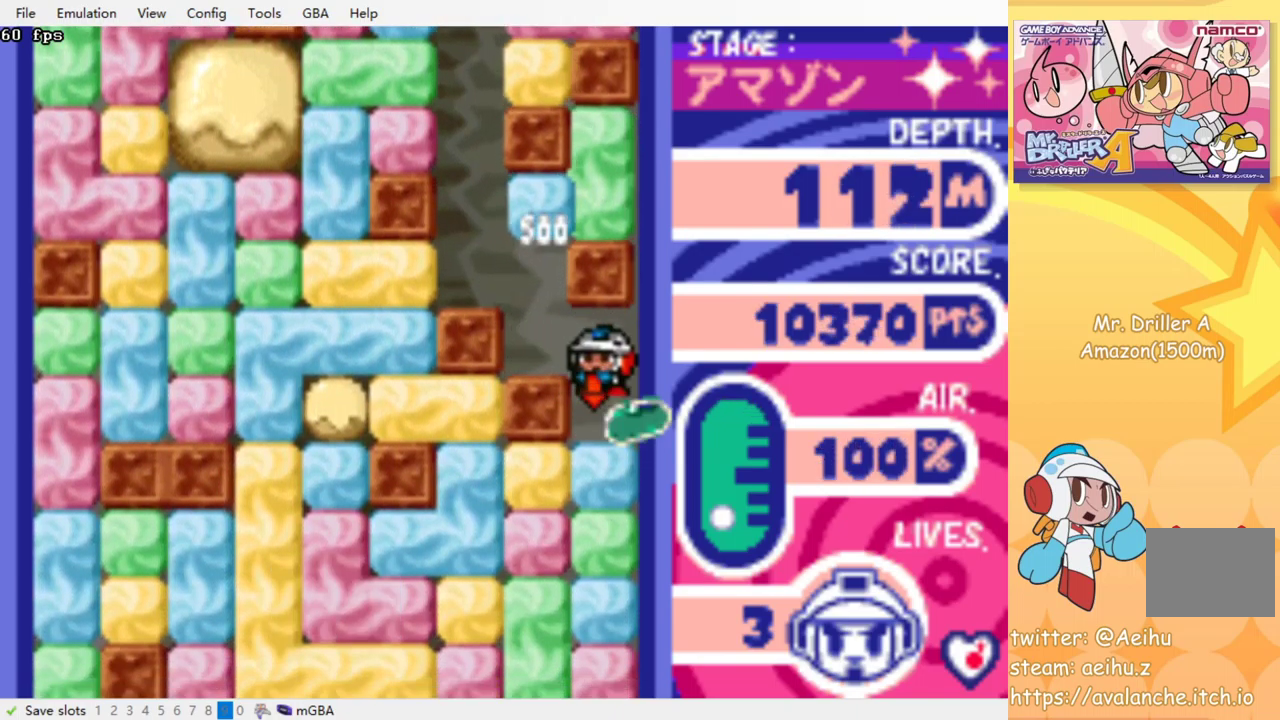
{"buttons": ["CROSS", "DPAD_DOWN"], "events": [[150, "CROSS", "down"], [166, "SQUARE", "down"], [266, "CROSS", "up"], [266, "SQUARE", "up"], [400, "CROSS", "down"], [416, "SQUARE", "down"], [500, "SQUARE", "up"]]}
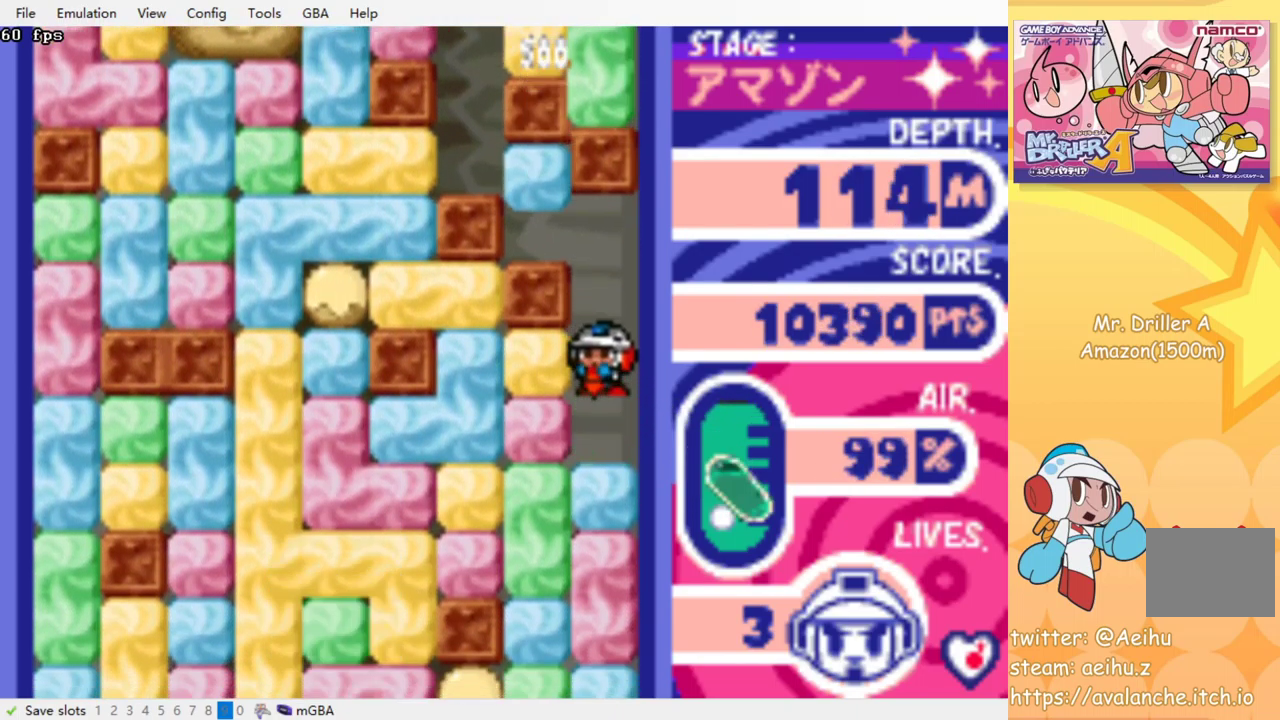
{"buttons": ["DPAD_DOWN"], "events": [[16, "CROSS", "up"], [100, "CROSS", "down"], [100, "SQUARE", "down"], [166, "SQUARE", "up"], [183, "CROSS", "up"], [250, "CROSS", "down"], [266, "SQUARE", "down"], [316, "SQUARE", "up"], [333, "CROSS", "up"], [416, "CROSS", "down"], [433, "SQUARE", "down"], [483, "SQUARE", "up"], [500, "CROSS", "up"]]}
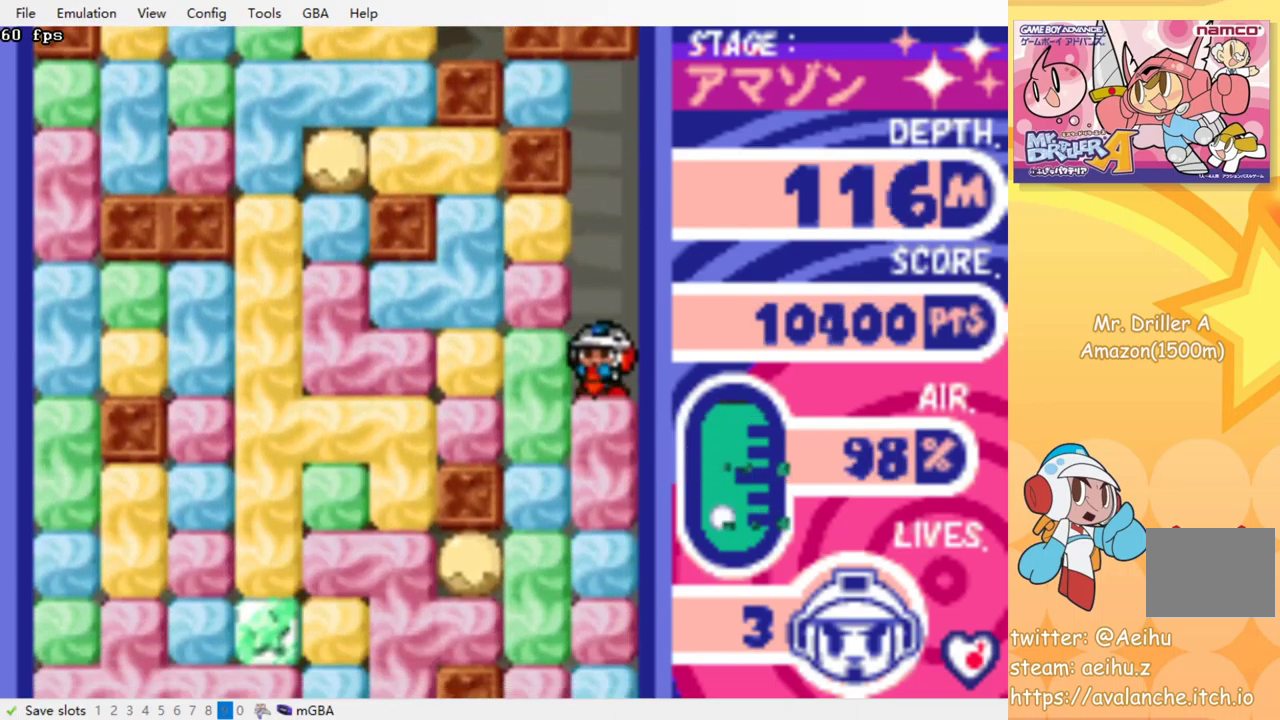
{"buttons": ["DPAD_DOWN"], "events": [[83, "CROSS", "down"], [83, "SQUARE", "down"], [150, "CROSS", "up"], [150, "SQUARE", "up"], [250, "CROSS", "down"], [333, "CROSS", "up"], [400, "CROSS", "down"], [400, "SQUARE", "down"], [500, "CROSS", "up"], [500, "SQUARE", "up"]]}
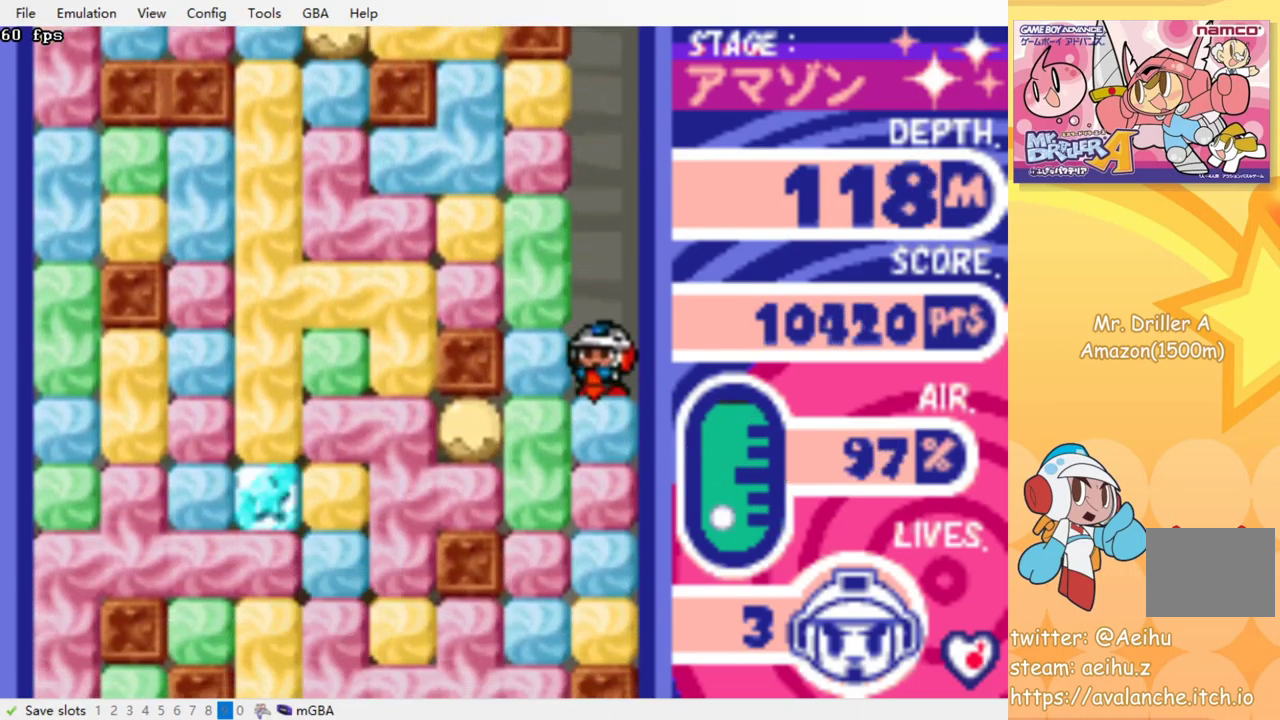
{"buttons": ["DPAD_DOWN"], "events": [[83, "CROSS", "down"], [83, "SQUARE", "down"], [150, "SQUARE", "up"], [166, "CROSS", "up"], [250, "CROSS", "down"], [266, "SQUARE", "down"], [316, "SQUARE", "up"], [333, "CROSS", "up"], [416, "CROSS", "down"], [416, "SQUARE", "down"], [483, "SQUARE", "up"], [500, "CROSS", "up"]]}
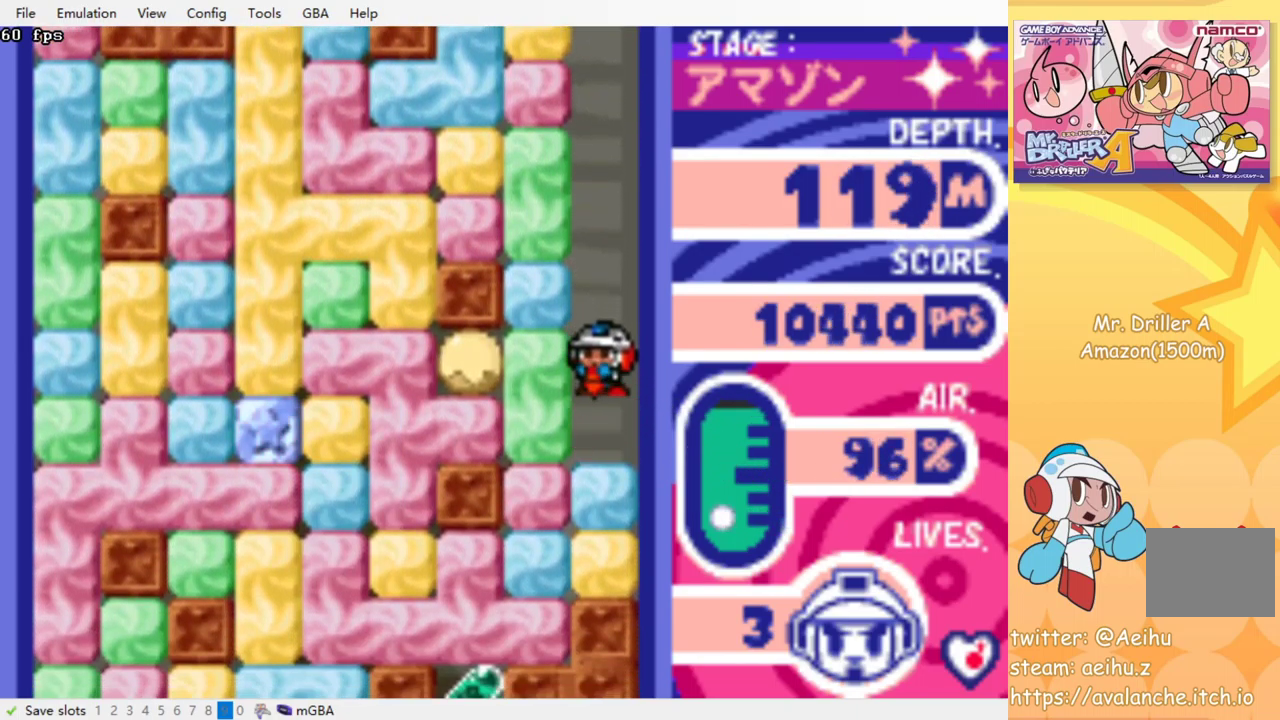
{"buttons": ["CROSS", "DPAD_DOWN"], "events": [[83, "CROSS", "down"], [83, "SQUARE", "down"], [150, "SQUARE", "up"], [166, "CROSS", "up"], [250, "CROSS", "down"], [250, "SQUARE", "down"], [316, "SQUARE", "up"], [333, "CROSS", "up"], [416, "CROSS", "down"], [416, "SQUARE", "down"], [500, "SQUARE", "up"]]}
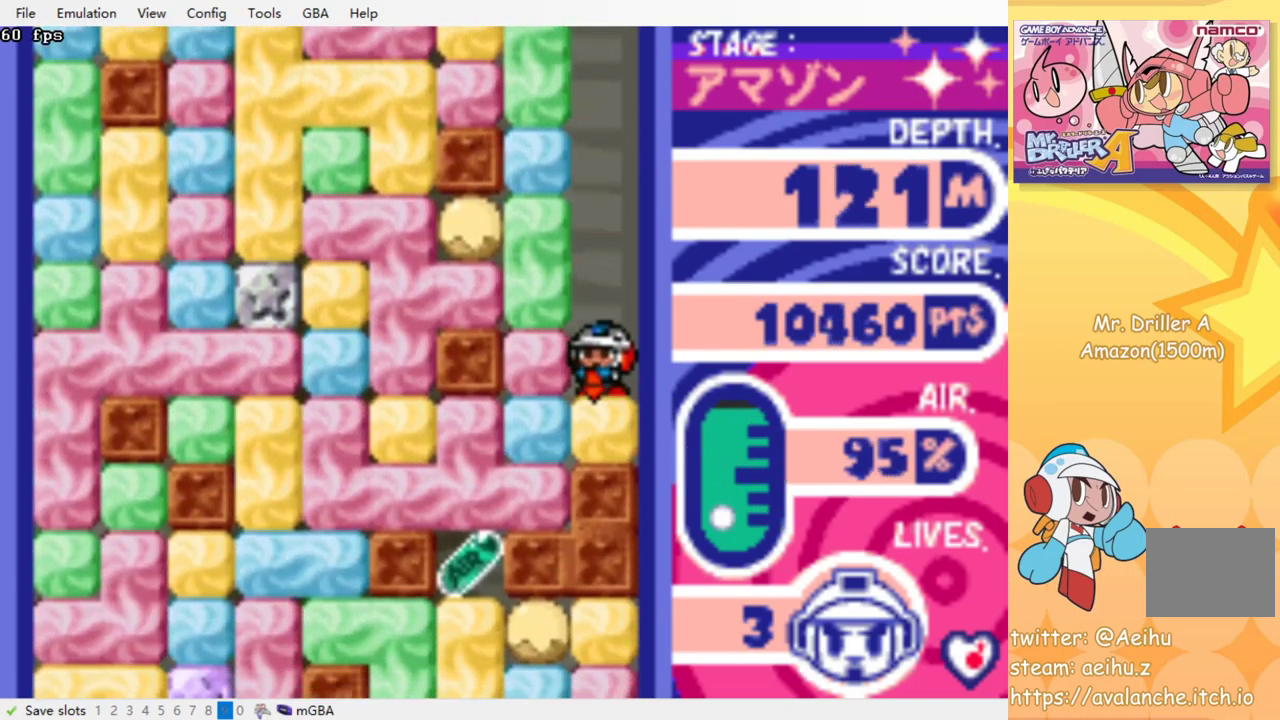
{"buttons": ["DPAD_LEFT"], "events": [[16, "CROSS", "up"], [83, "CROSS", "down"], [100, "SQUARE", "down"], [166, "SQUARE", "up"], [183, "CROSS", "up"], [250, "DPAD_DOWN", "up"], [316, "DPAD_LEFT", "down"], [383, "CROSS", "down"], [400, "SQUARE", "down"], [466, "SQUARE", "up"], [482, "CROSS", "up"]]}
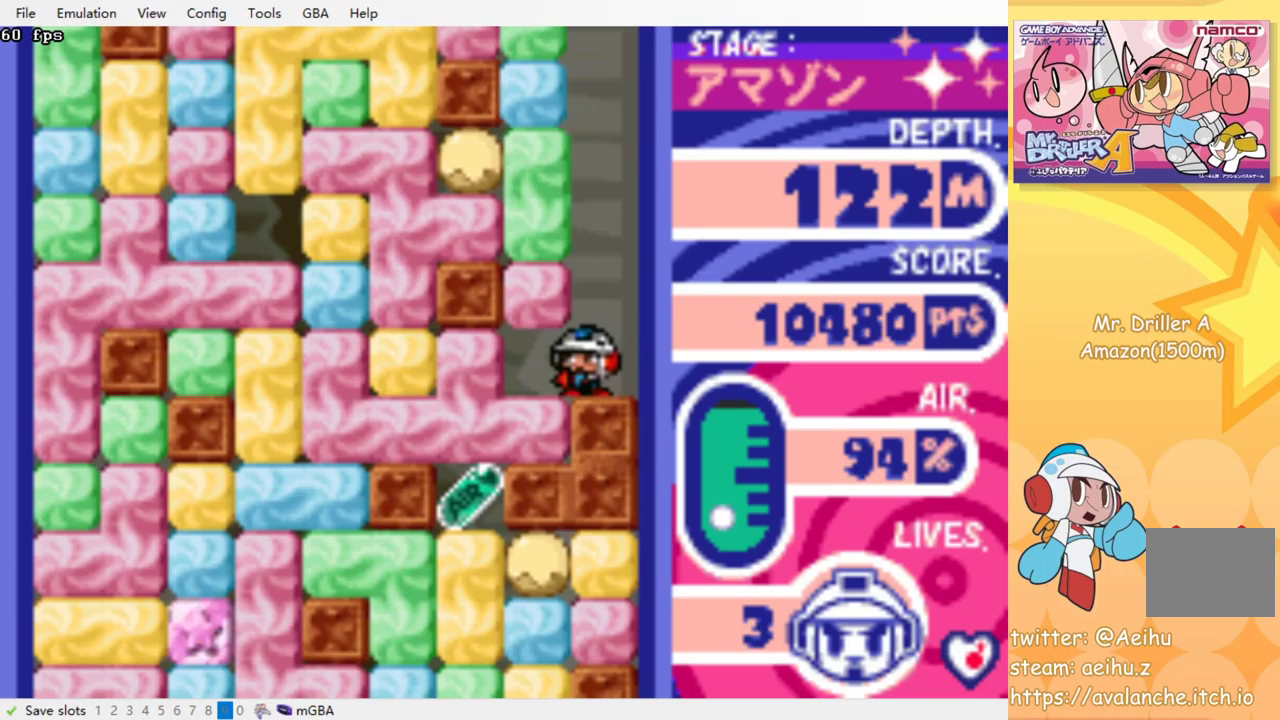
{"buttons": ["DPAD_LEFT"], "events": [[217, "CROSS", "down"], [233, "SQUARE", "down"], [300, "SQUARE", "up"], [317, "CROSS", "up"]]}
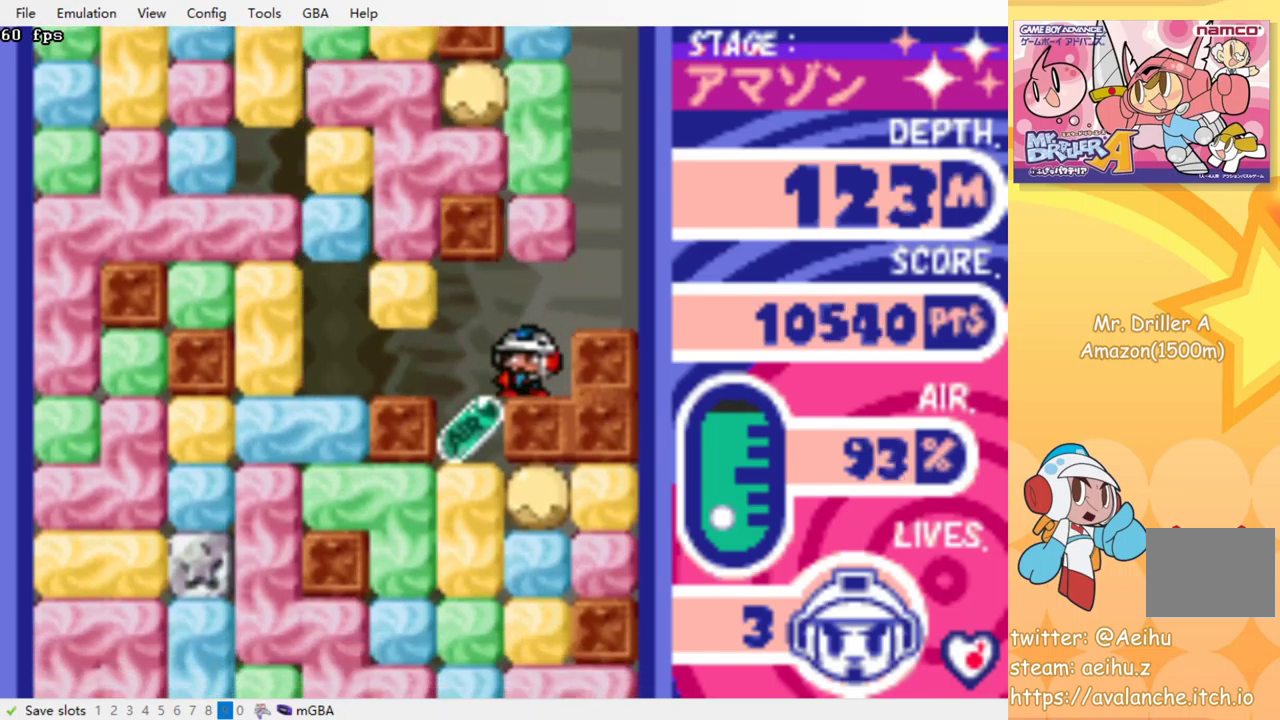
{"buttons": ["CROSS", "SQUARE", "DPAD_DOWN"], "events": [[183, "DPAD_LEFT", "up"], [200, "DPAD_DOWN", "down"], [300, "CROSS", "down"], [300, "SQUARE", "down"], [383, "SQUARE", "up"], [400, "CROSS", "up"], [467, "CROSS", "down"], [467, "SQUARE", "down"]]}
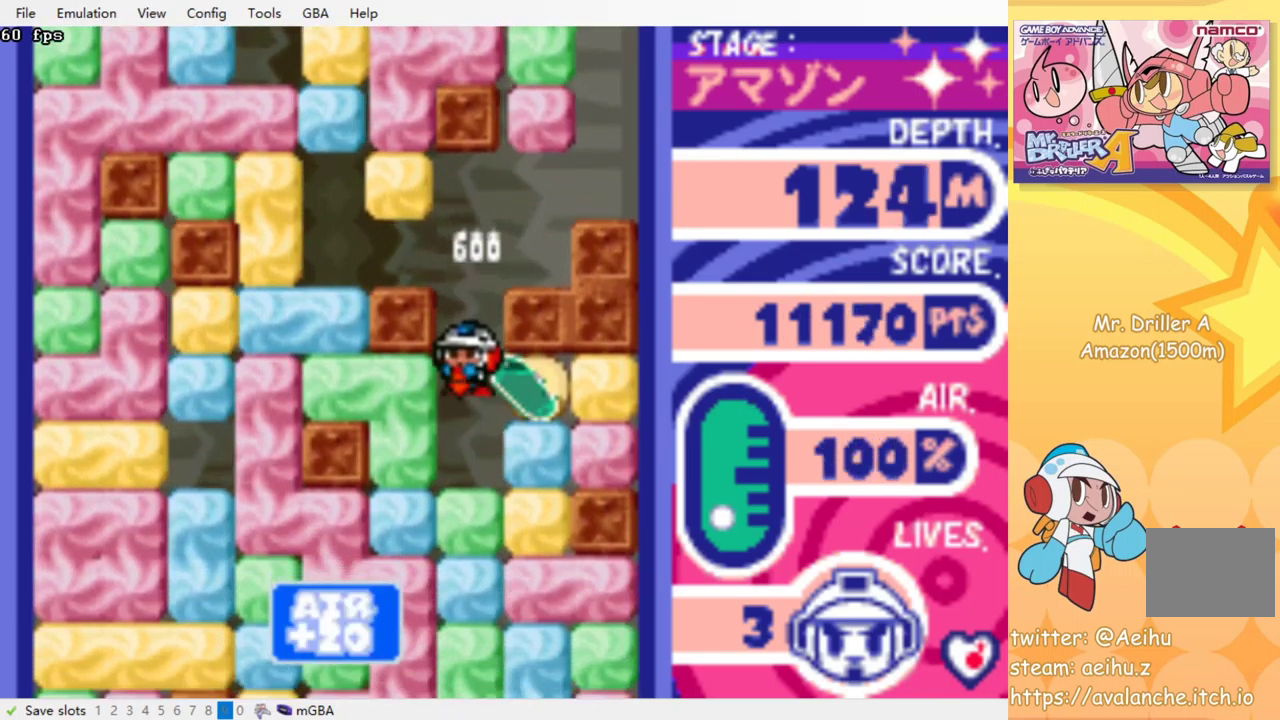
{"buttons": ["CROSS", "SQUARE", "DPAD_DOWN"], "events": [[50, "CROSS", "up"], [50, "SQUARE", "up"], [133, "CROSS", "down"], [150, "SQUARE", "down"], [217, "CROSS", "up"], [217, "SQUARE", "up"], [300, "CROSS", "down"], [300, "SQUARE", "down"], [367, "SQUARE", "up"], [383, "CROSS", "up"], [467, "CROSS", "down"], [467, "SQUARE", "down"]]}
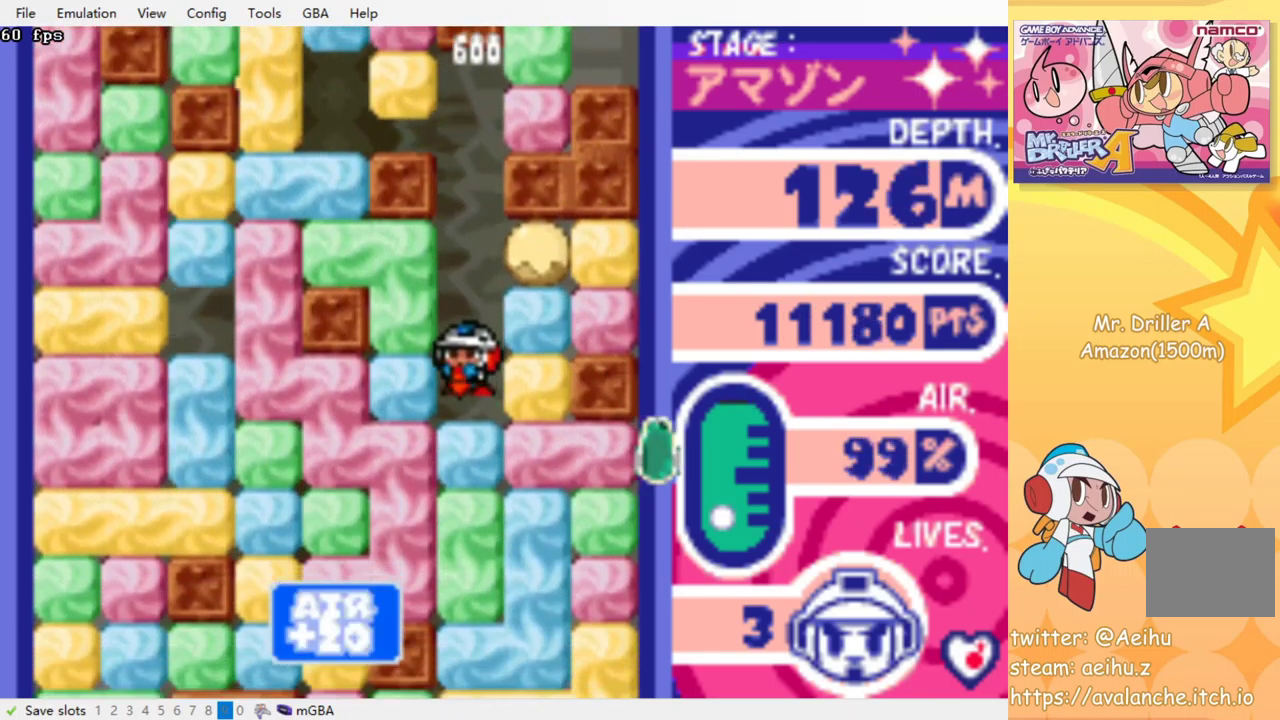
{"buttons": ["CROSS", "SQUARE", "DPAD_DOWN"], "events": [[33, "SQUARE", "up"], [50, "CROSS", "up"], [133, "CROSS", "down"], [150, "SQUARE", "down"], [200, "SQUARE", "up"], [217, "CROSS", "up"], [300, "CROSS", "down"], [300, "SQUARE", "down"], [383, "CROSS", "up"], [383, "SQUARE", "up"], [467, "CROSS", "down"], [467, "SQUARE", "down"]]}
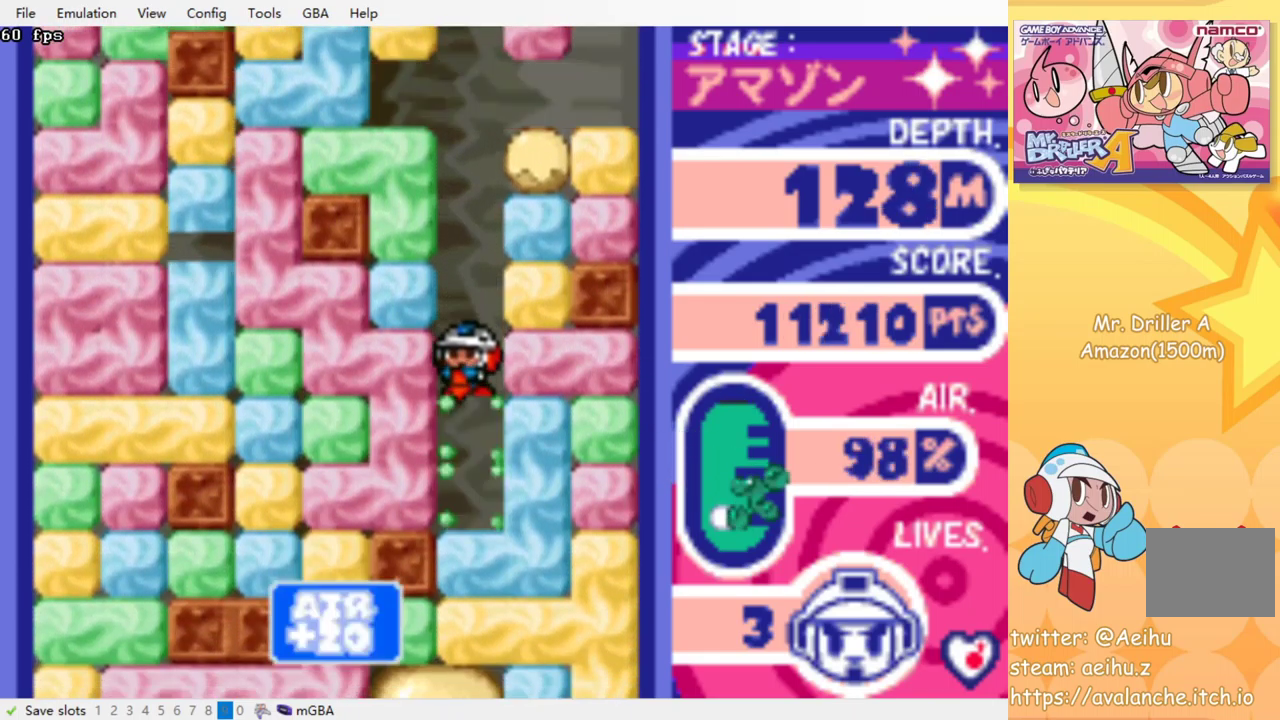
{"buttons": ["CROSS", "SQUARE", "DPAD_DOWN"], "events": [[33, "SQUARE", "up"], [50, "CROSS", "up"], [133, "CROSS", "down"], [150, "SQUARE", "down"], [200, "SQUARE", "up"], [217, "CROSS", "up"], [300, "CROSS", "down"], [300, "SQUARE", "down"], [383, "CROSS", "up"], [383, "SQUARE", "up"], [450, "CROSS", "down"], [467, "SQUARE", "down"]]}
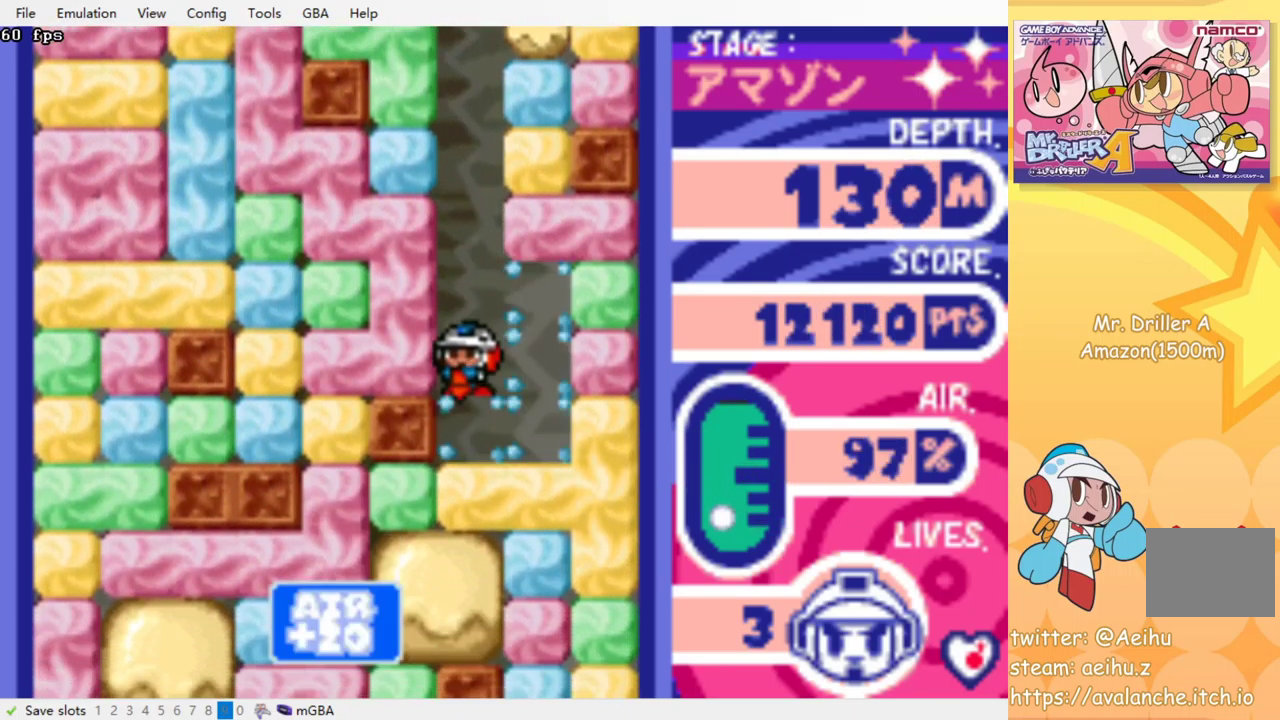
{"buttons": [], "events": [[50, "CROSS", "up"], [50, "SQUARE", "up"], [133, "CROSS", "down"], [133, "SQUARE", "down"], [200, "SQUARE", "up"], [217, "CROSS", "up"], [300, "CROSS", "down"], [300, "SQUARE", "down"], [400, "SQUARE", "up"], [417, "CROSS", "up"], [467, "DPAD_DOWN", "up"]]}
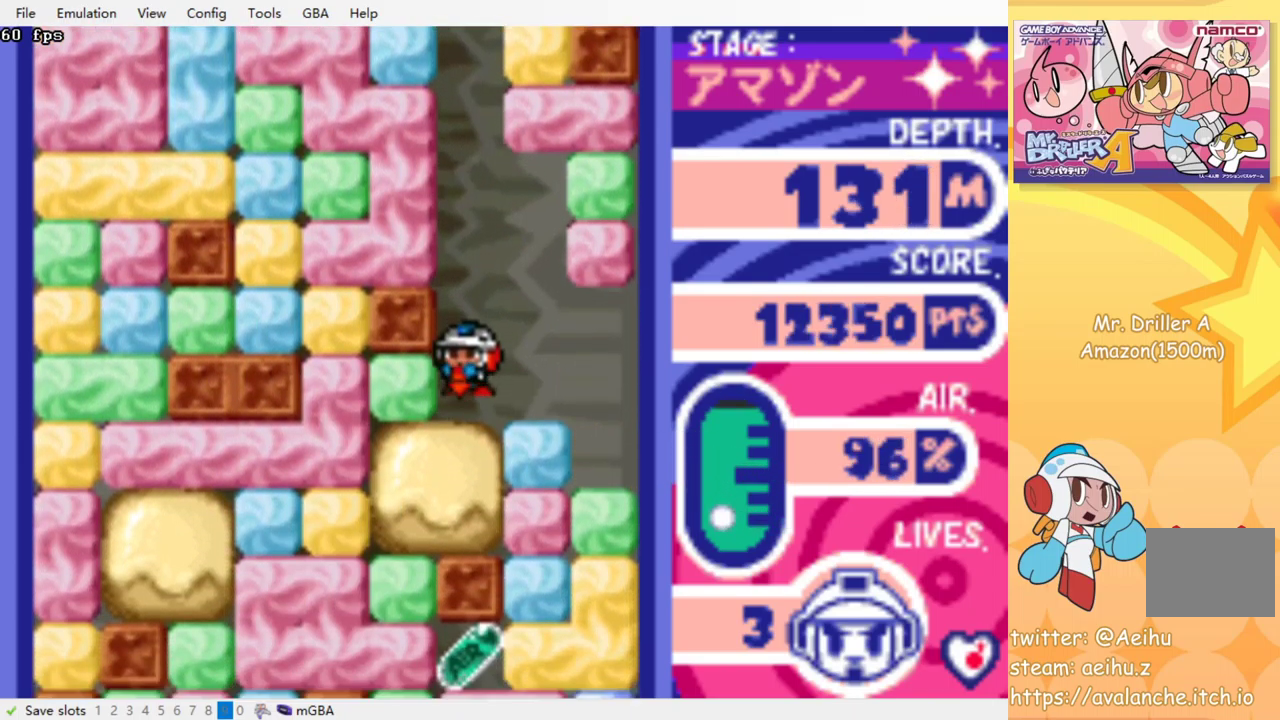
{"buttons": ["CROSS", "DPAD_DOWN"], "events": [[33, "DPAD_LEFT", "down"], [117, "CROSS", "down"], [117, "SQUARE", "down"], [183, "SQUARE", "up"], [217, "CROSS", "up"], [383, "DPAD_DOWN", "down"], [383, "DPAD_LEFT", "up"], [417, "CROSS", "down"], [433, "SQUARE", "down"], [500, "SQUARE", "up"]]}
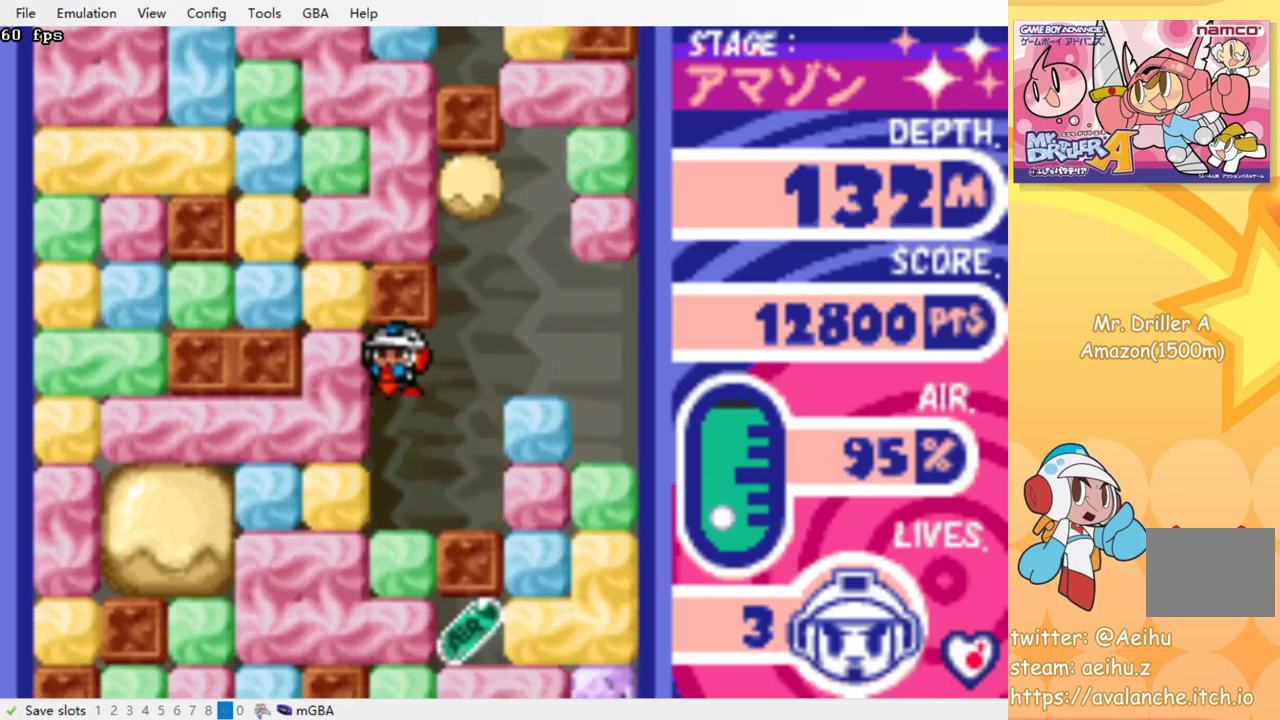
{"buttons": ["CROSS", "DPAD_DOWN"], "events": [[17, "CROSS", "up"], [100, "CROSS", "down"], [100, "SQUARE", "down"], [167, "SQUARE", "up"], [183, "CROSS", "up"], [267, "CROSS", "down"], [283, "SQUARE", "down"], [333, "SQUARE", "up"], [350, "CROSS", "up"], [433, "CROSS", "down"], [433, "SQUARE", "down"], [500, "SQUARE", "up"]]}
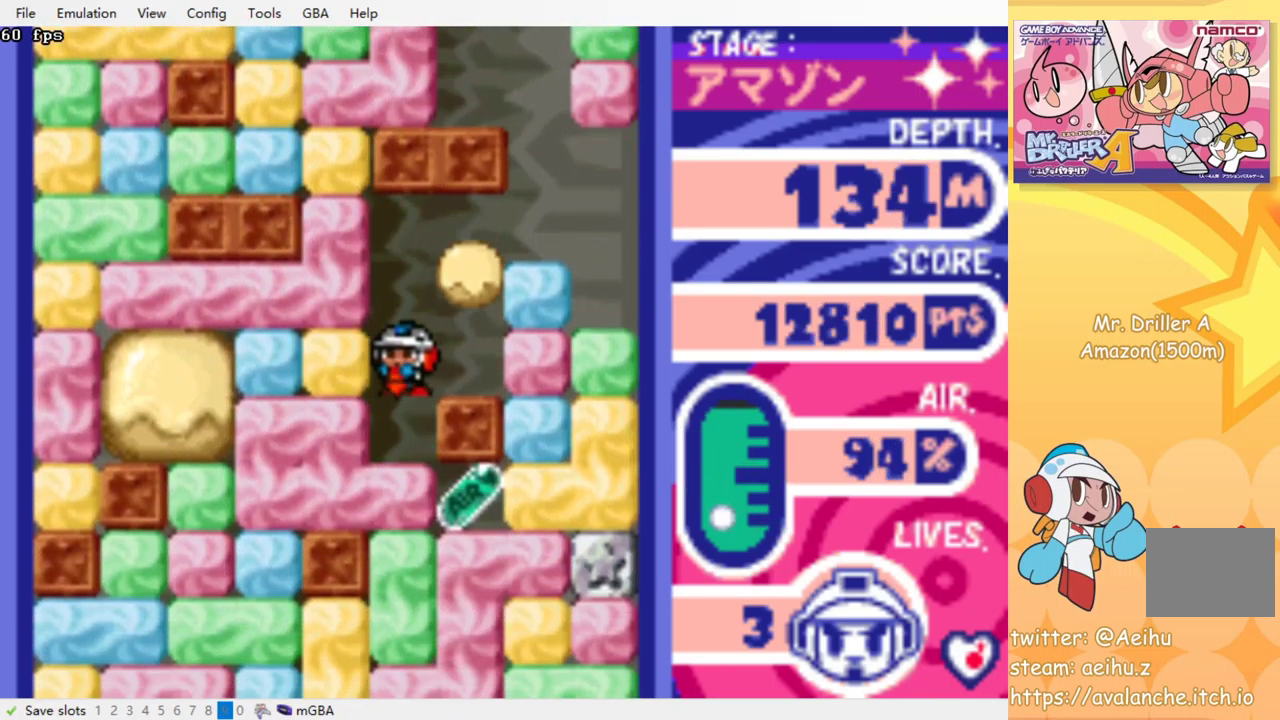
{"buttons": ["DPAD_DOWN"], "events": [[17, "CROSS", "up"], [100, "CROSS", "down"], [100, "SQUARE", "down"], [167, "SQUARE", "up"], [183, "CROSS", "up"], [317, "DPAD_DOWN", "up"], [350, "DPAD_RIGHT", "down"], [467, "DPAD_DOWN", "down"], [483, "DPAD_RIGHT", "up"]]}
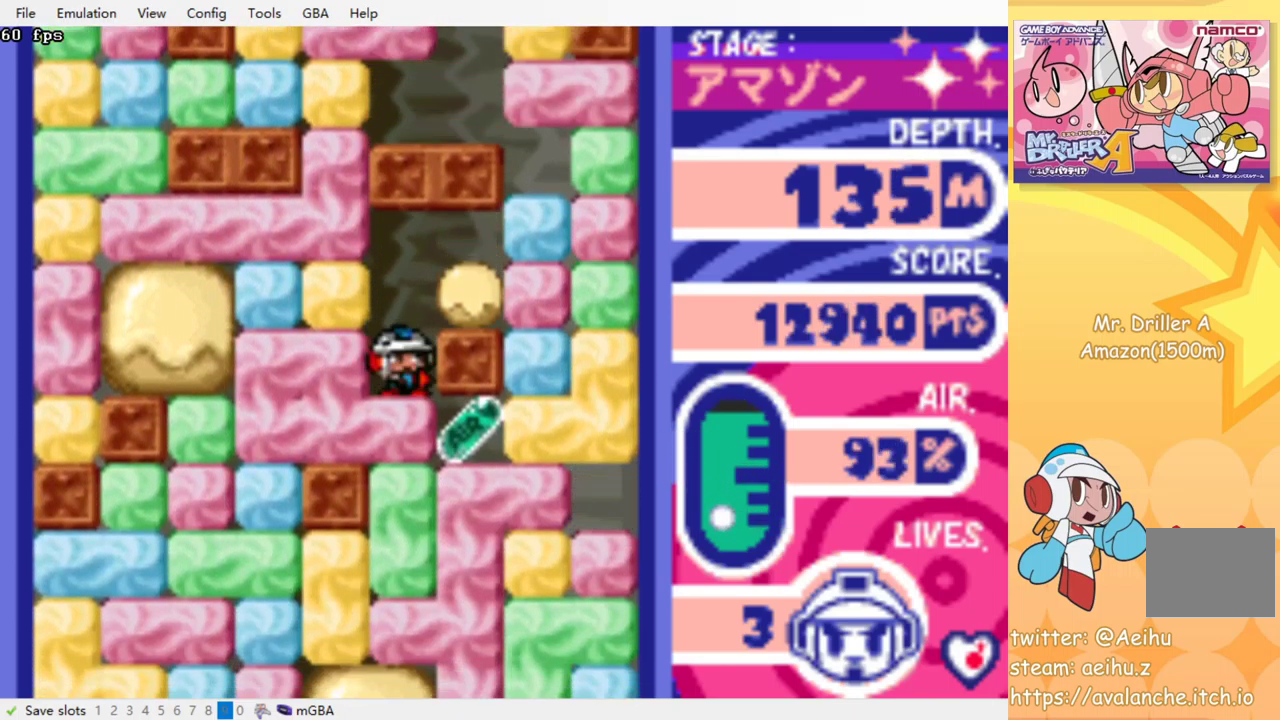
{"buttons": ["DPAD_RIGHT"], "events": [[100, "CROSS", "down"], [117, "SQUARE", "down"], [200, "CROSS", "up"], [200, "SQUARE", "up"], [233, "DPAD_DOWN", "up"], [317, "DPAD_RIGHT", "down"]]}